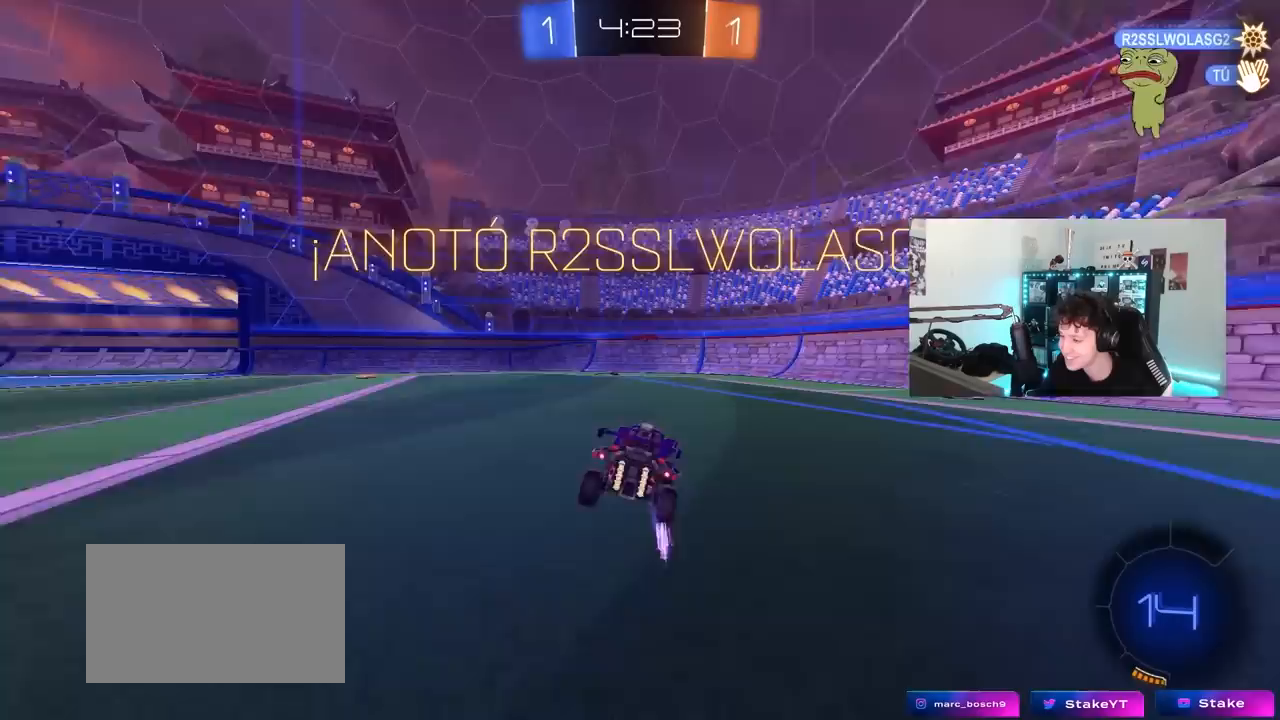
Gameplay with keyboard and mouse; each line is a JSON object with the keys and mouse buttons held at the frame after it. "events" lists presses ("down") and releases ("up") of "1", "2", "3", "4", "5", "a", "alt", "c", "caps_lock", "ctrl", "d", "e", "f", "g", "q", "r", "s", "shift", "space", "t", "tab", "v", "w", "x", "z", "mouse_left", "mouse_wheel" and "mouse_right" between this image and that frame as [ms after this image, input, new state], when the widget could be followed in between. "mouse_left", "mouse_wheel", "mouse_right" = the "left", "wheel", "right" buttons of the "mouse" list. No other keys are recorded. "wheel" means that the mouse wheel is clicked or scrolled. "mouse_move" is the direction in which the mouse moves at that frame (one of eight, or "still"), when it could be read.
{"keys": [], "mouse": ["right"], "mouse_move": "still", "events": [[167, "a", "up"], [167, "mouse_left", "down"], [167, "mouse_right", "down"], [250, "d", "down"], [250, "shift", "down"], [300, "mouse_right", "up"], [350, "mouse_right", "down"], [450, "d", "up"], [450, "shift", "up"], [450, "w", "up"], [483, "mouse_left", "up"]]}
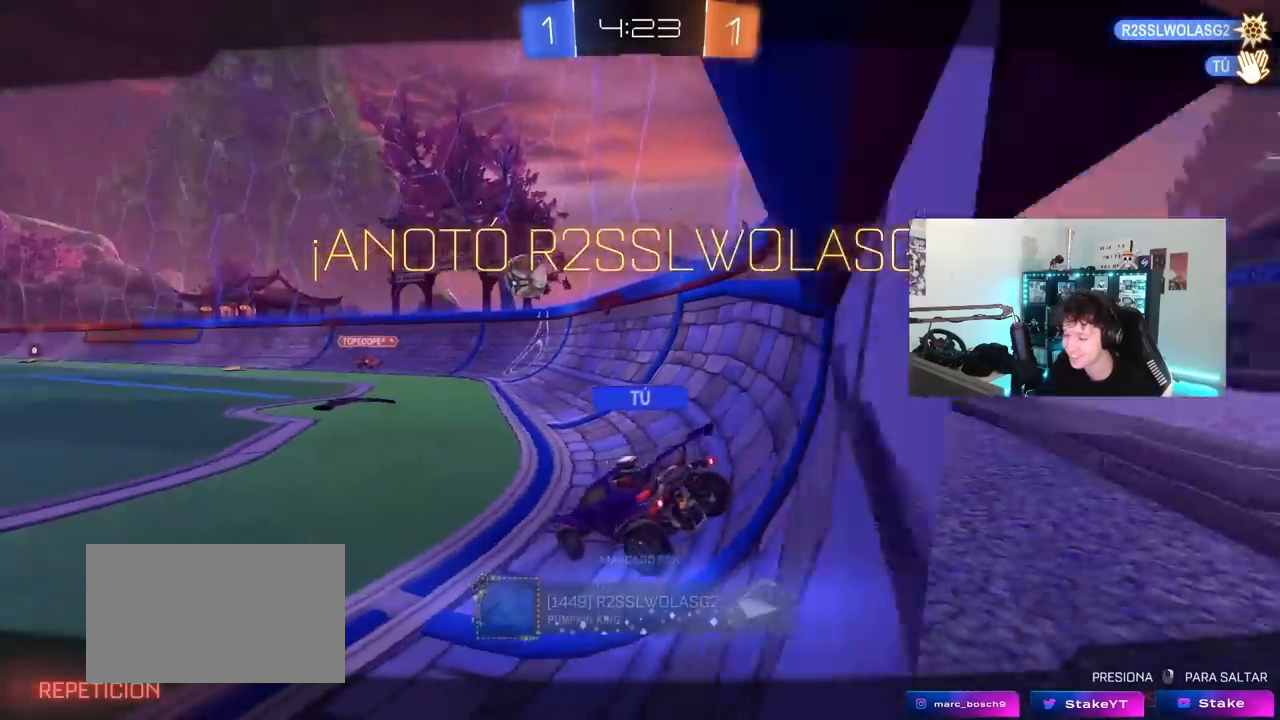
{"keys": [], "mouse": ["right"], "mouse_move": "down-left", "events": [[33, "mouse_right", "up"], [133, "mouse_right", "down"], [317, "mouse_right", "up"], [367, "mouse_right", "down"]]}
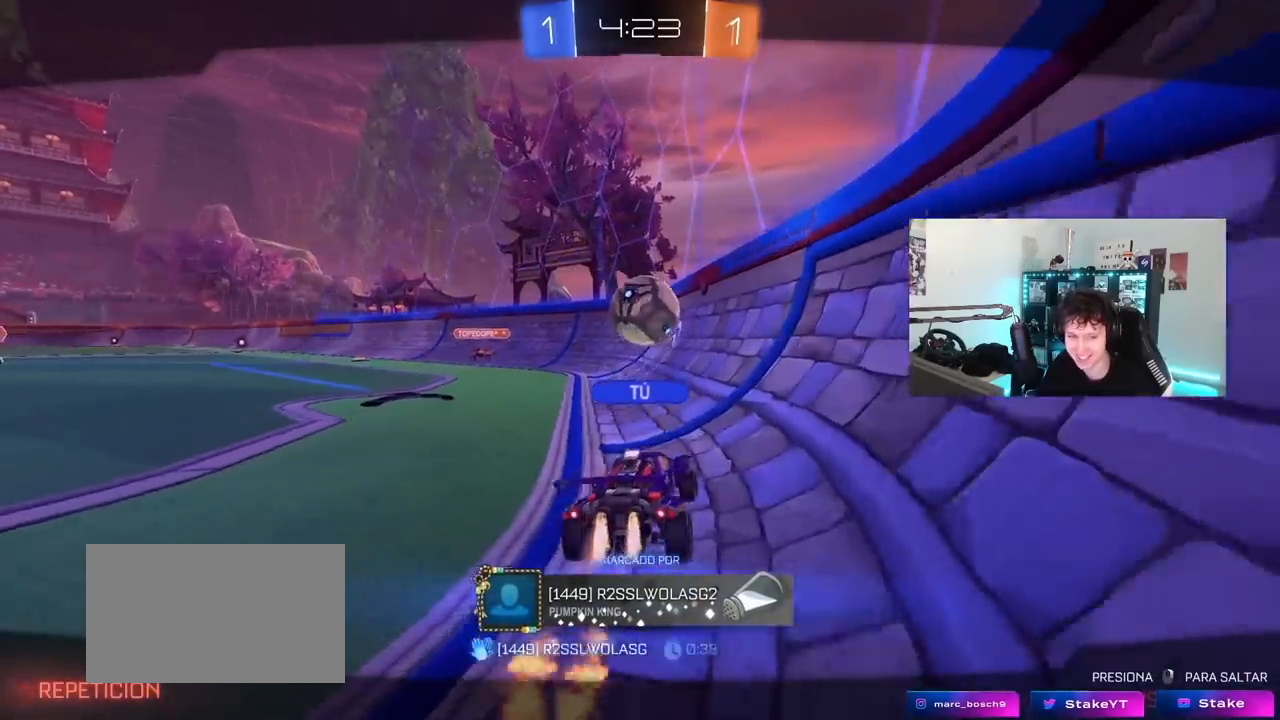
{"keys": [], "mouse": [], "mouse_move": "still", "events": [[50, "mouse_right", "up"]]}
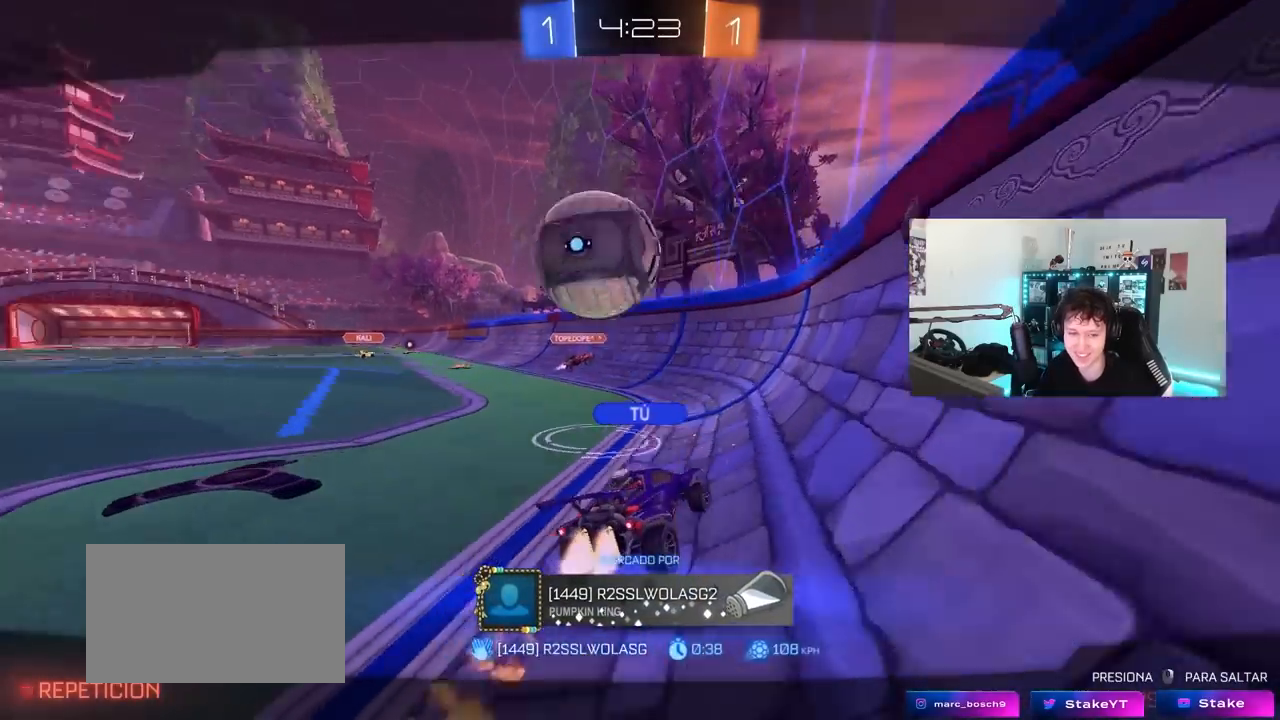
{"keys": [], "mouse": ["right"], "mouse_move": "still", "events": [[483, "mouse_right", "down"]]}
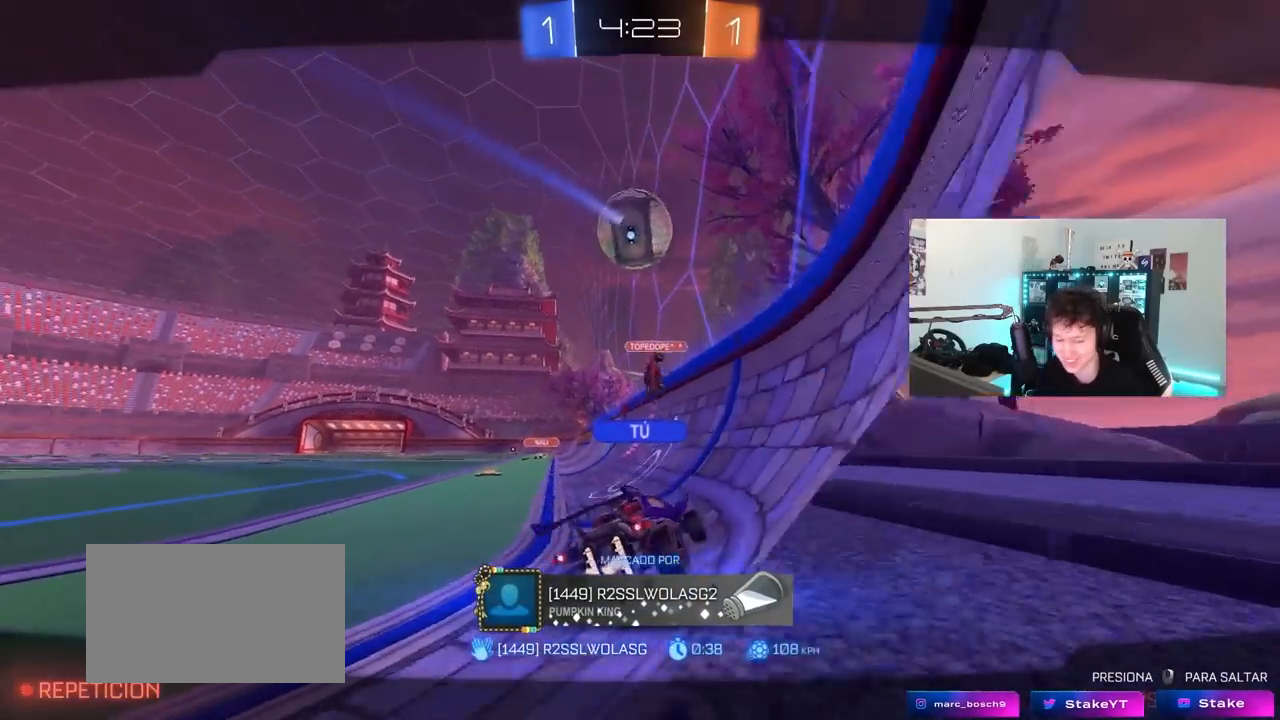
{"keys": [], "mouse": [], "mouse_move": "still", "events": [[183, "mouse_right", "up"], [267, "mouse_right", "down"], [450, "mouse_right", "up"]]}
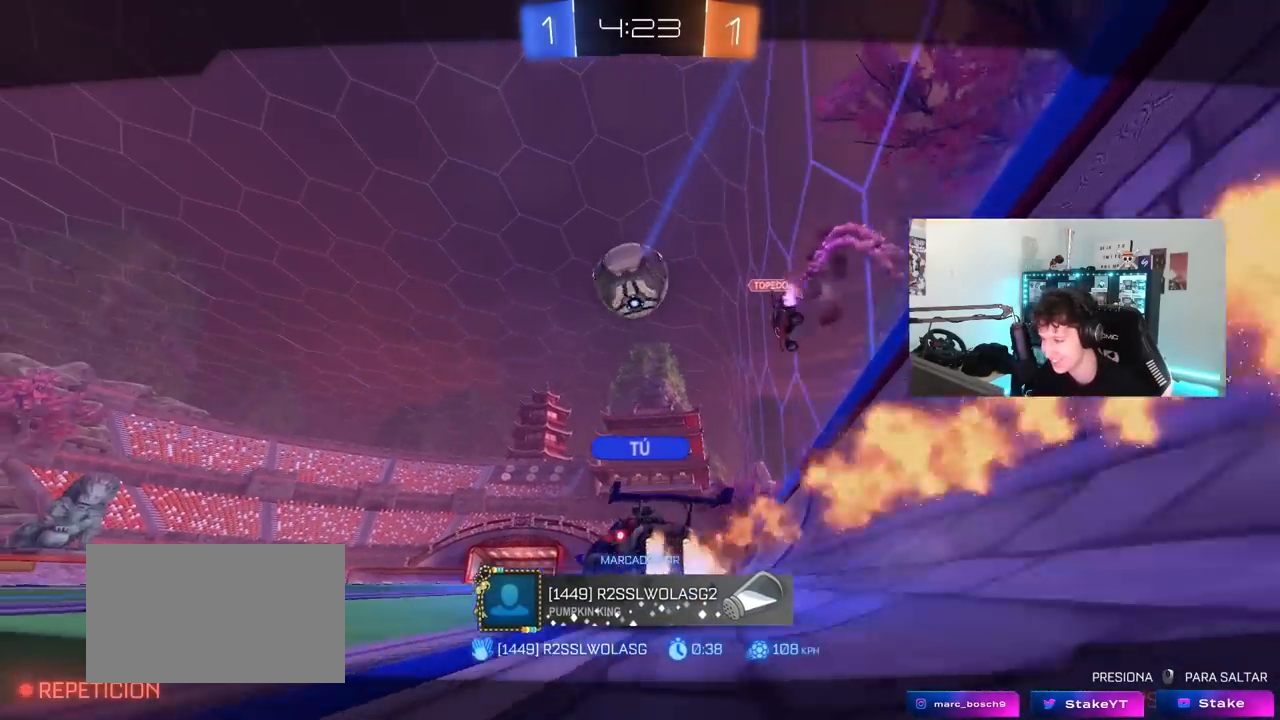
{"keys": [], "mouse": ["right"], "mouse_move": "down-left", "events": [[50, "mouse_right", "down"], [233, "mouse_right", "up"], [383, "mouse_right", "down"]]}
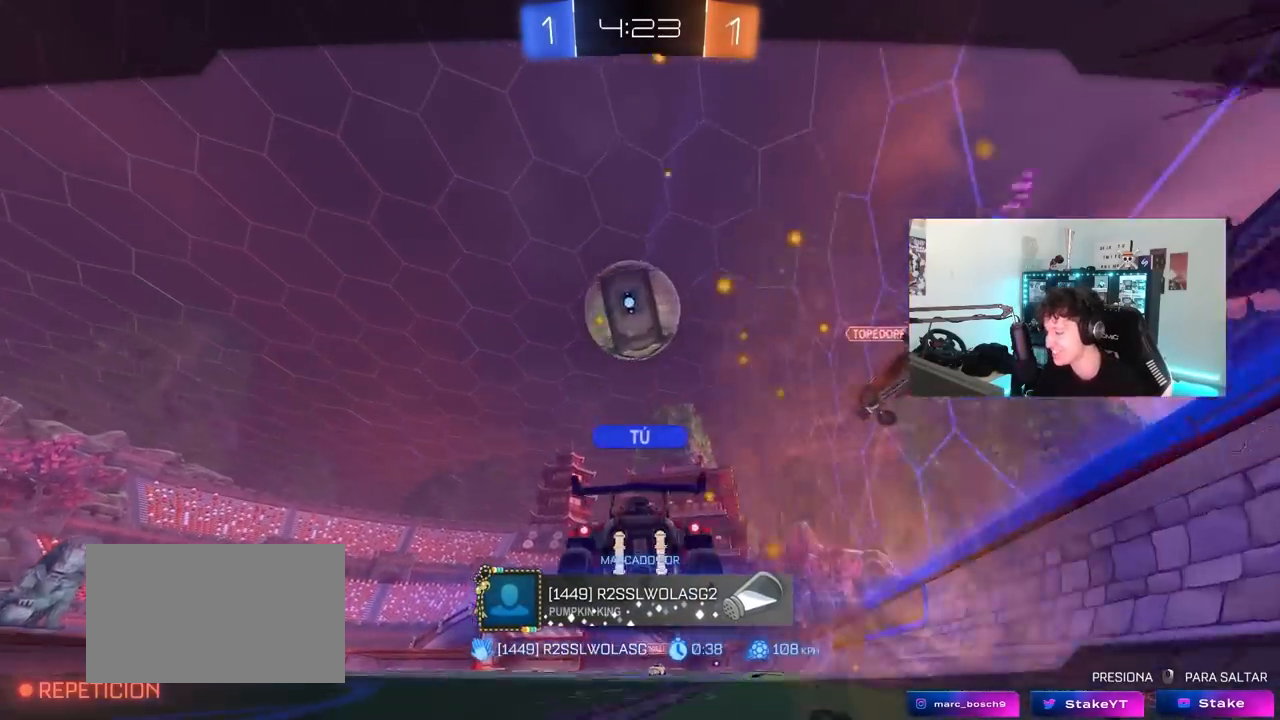
{"keys": [], "mouse": ["right"], "mouse_move": "still", "events": [[17, "mouse_right", "up"], [350, "mouse_right", "down"]]}
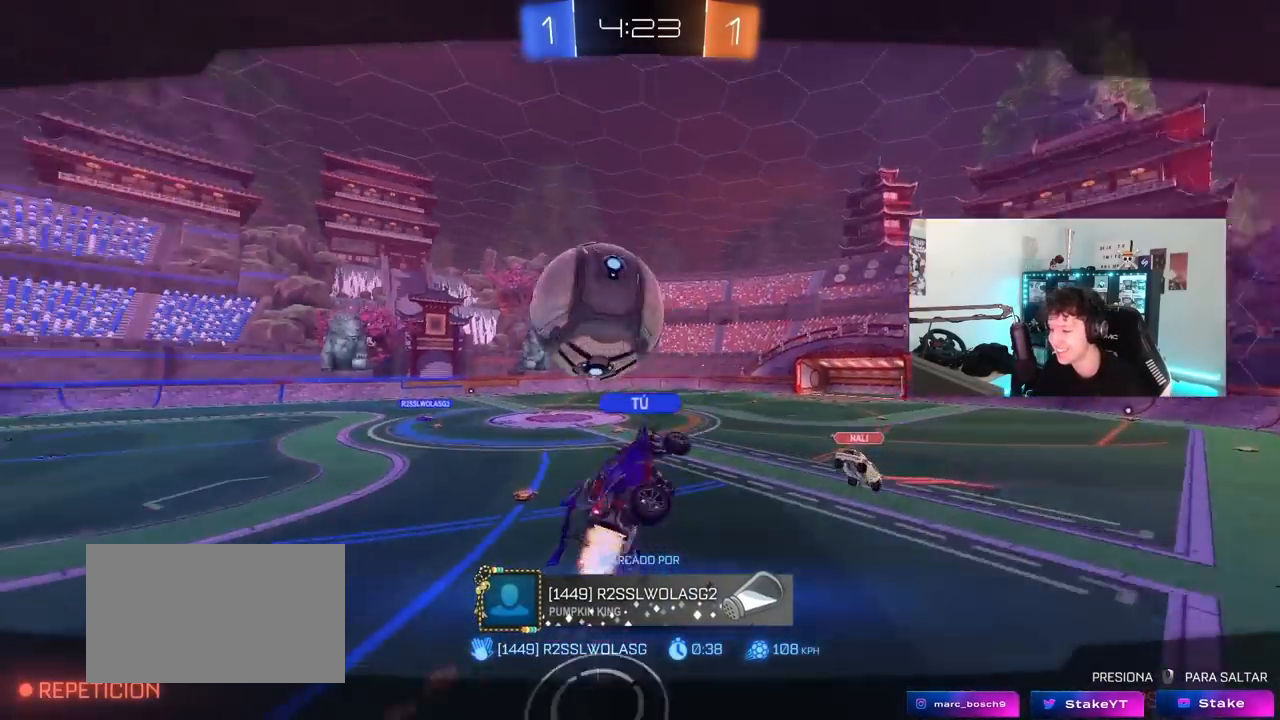
{"keys": [], "mouse": [], "mouse_move": "still", "events": [[33, "mouse_right", "up"], [133, "mouse_right", "down"], [267, "mouse_right", "up"]]}
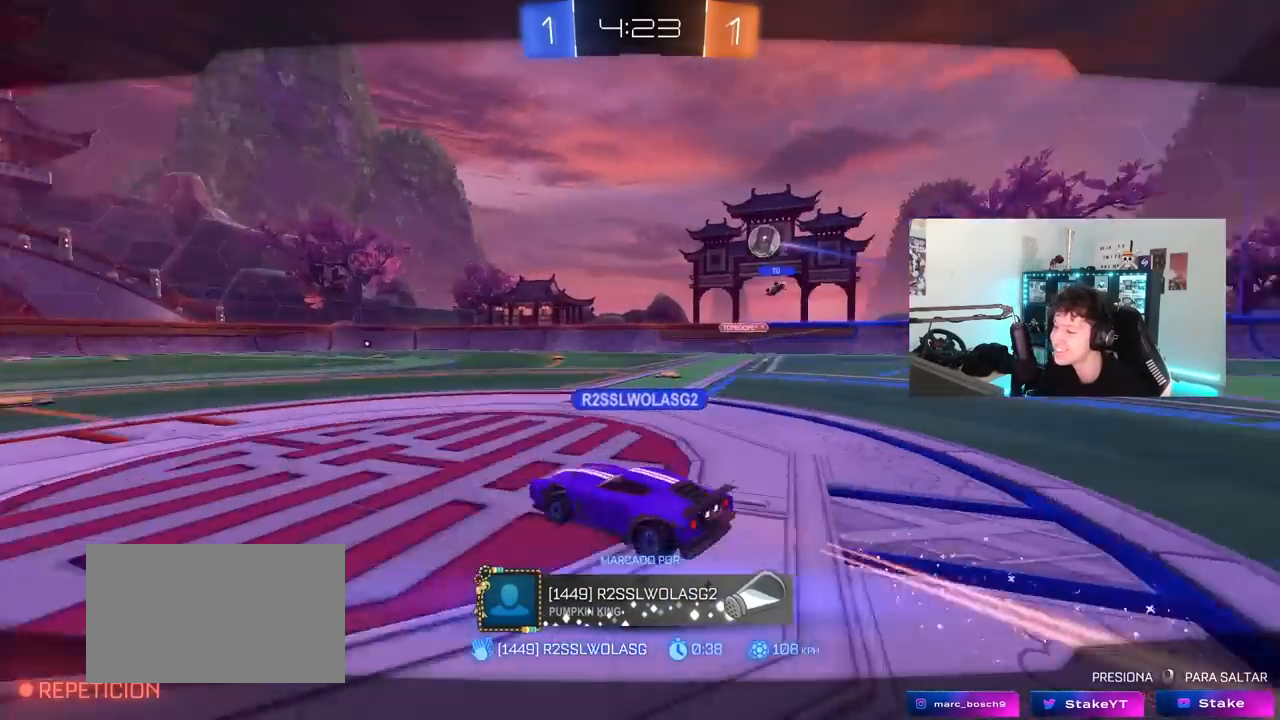
{"keys": [], "mouse": [], "mouse_move": "still", "events": [[200, "mouse_right", "down"], [433, "mouse_right", "up"]]}
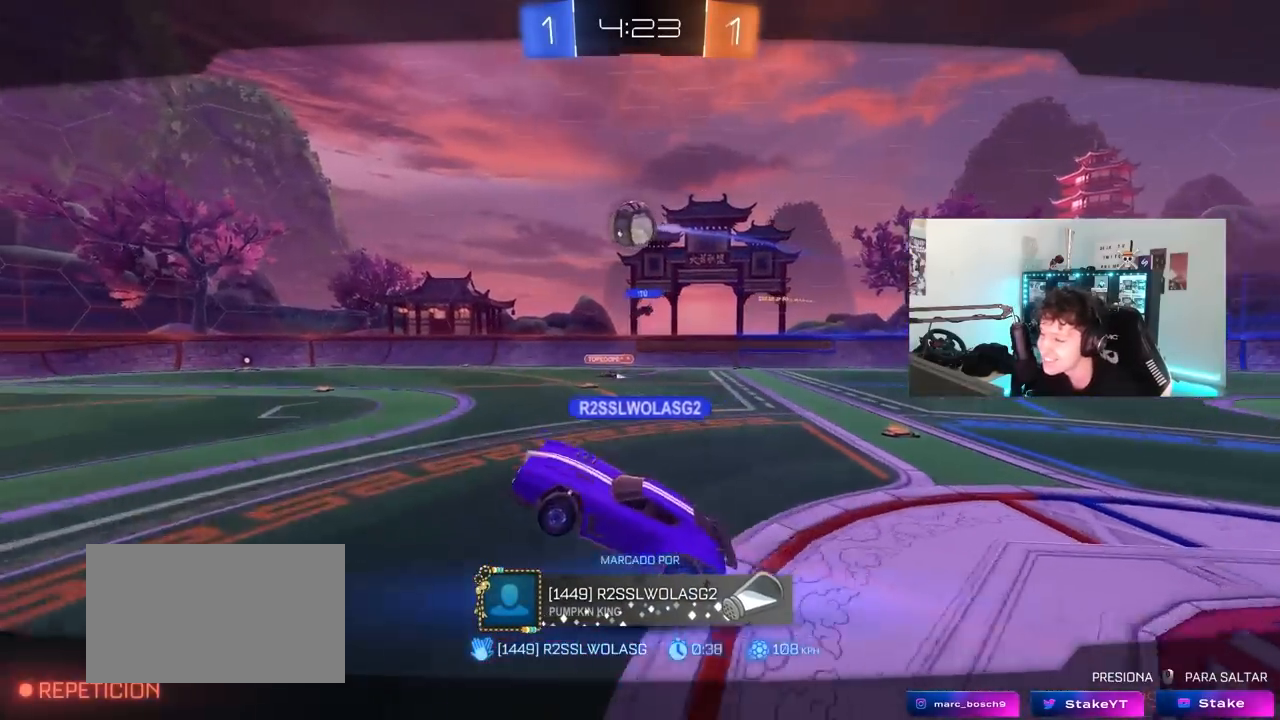
{"keys": [], "mouse": [], "mouse_move": "still", "events": [[17, "mouse_right", "down"], [200, "mouse_right", "up"]]}
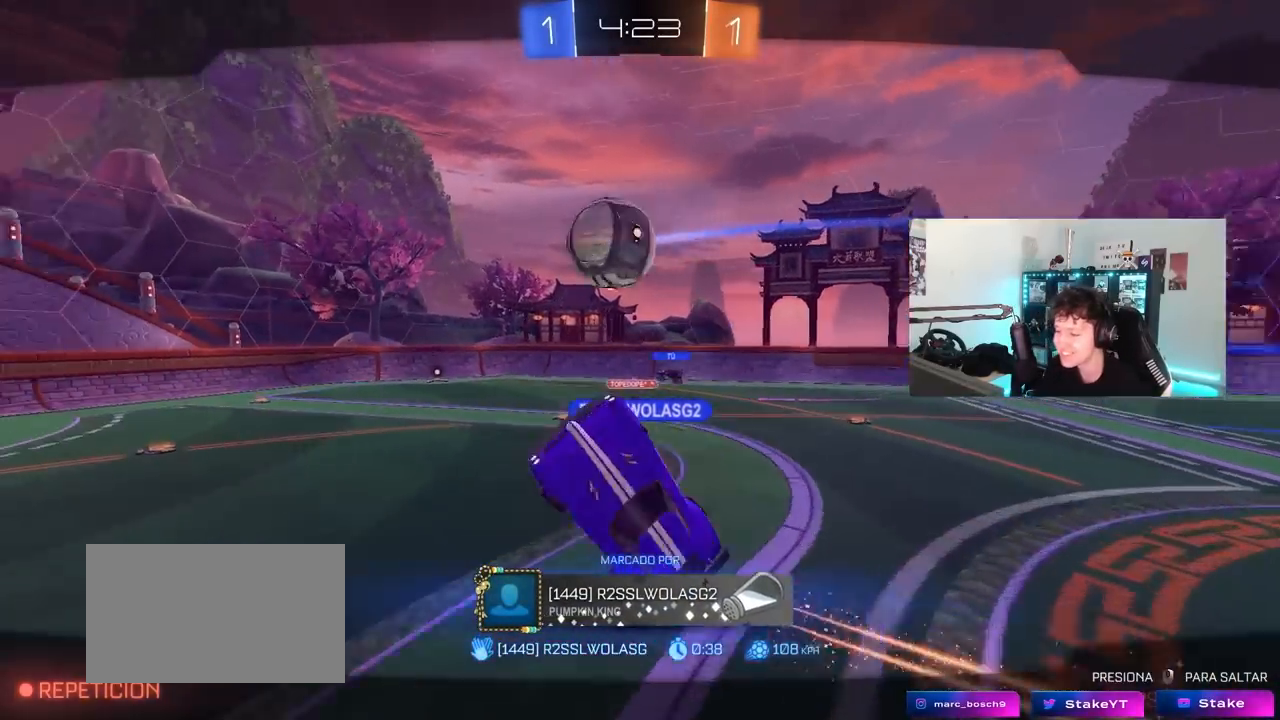
{"keys": [], "mouse": ["right"], "mouse_move": "still", "events": [[450, "mouse_right", "down"]]}
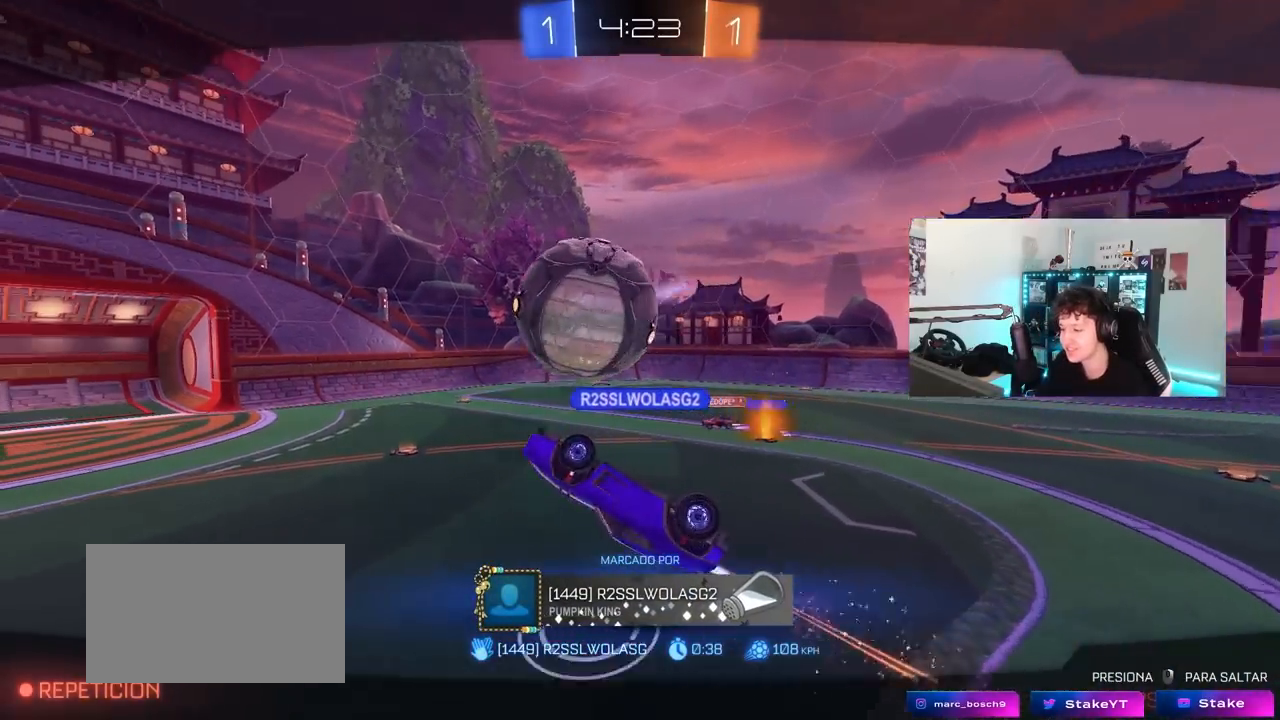
{"keys": [], "mouse": ["right"], "mouse_move": "still", "events": [[200, "mouse_right", "up"], [283, "mouse_right", "down"]]}
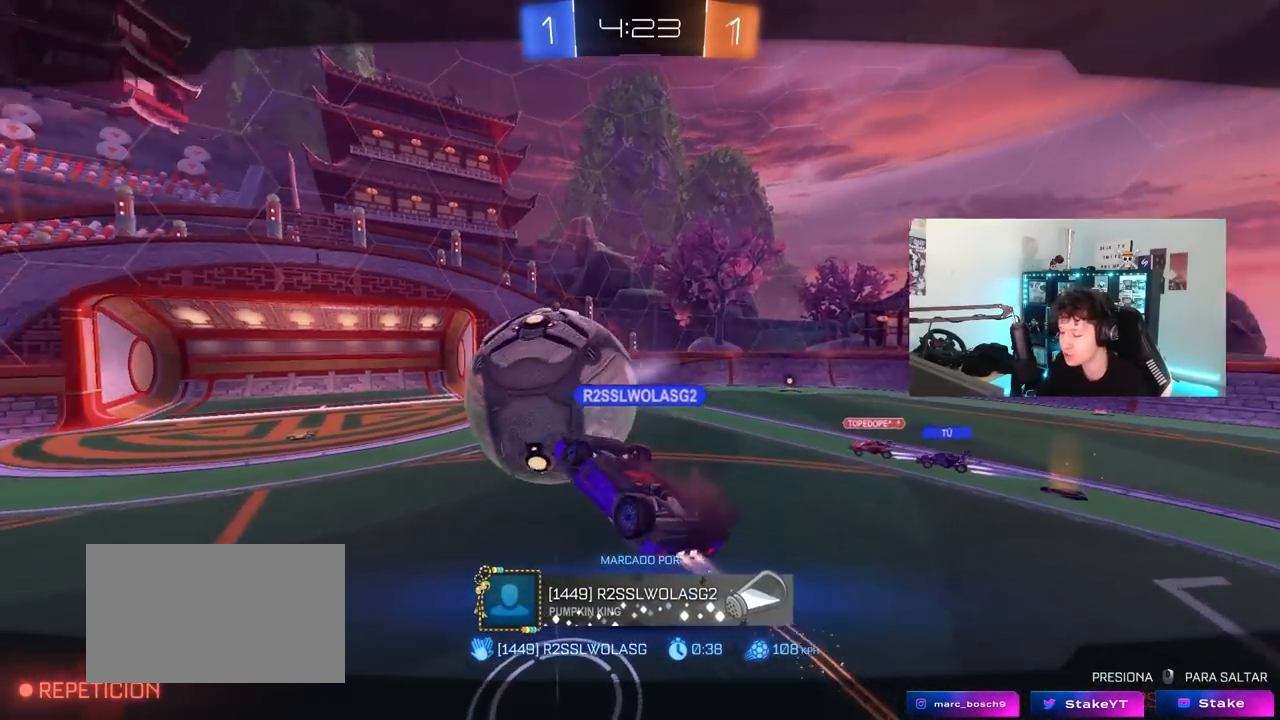
{"keys": [], "mouse": [], "mouse_move": "still", "events": [[17, "mouse_right", "up"]]}
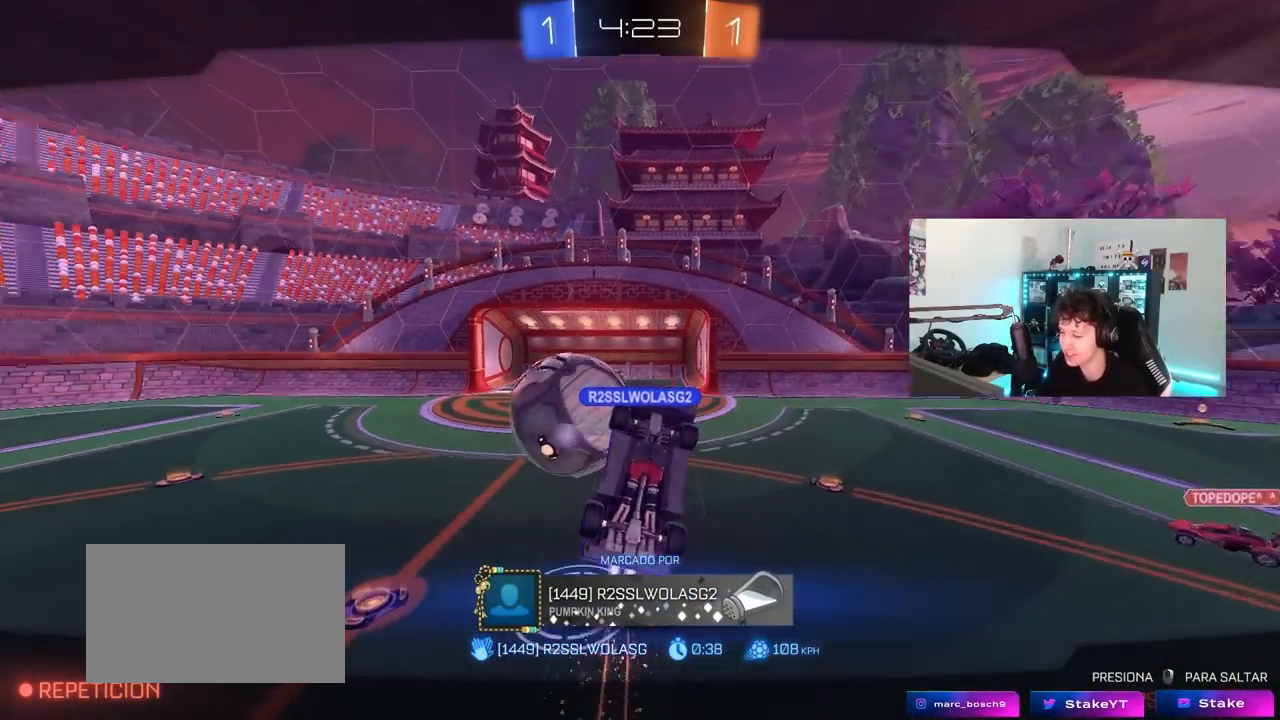
{"keys": [], "mouse": [], "mouse_move": "still", "events": []}
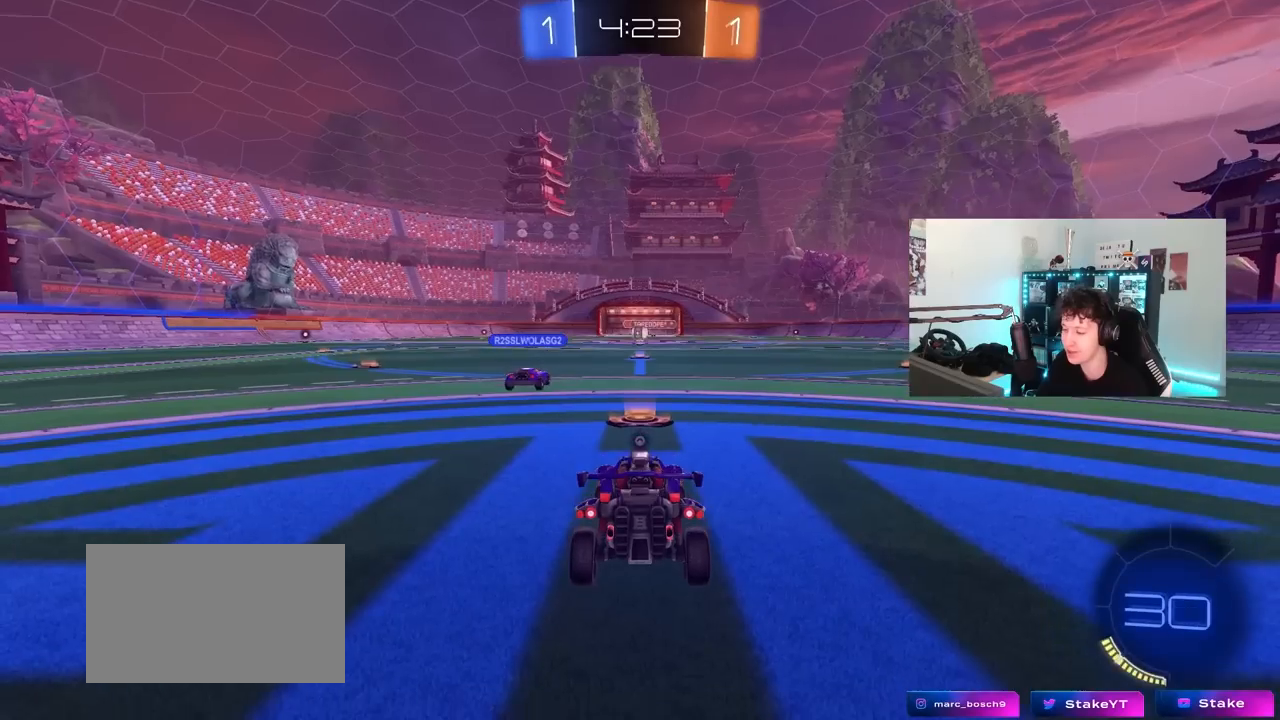
{"keys": [], "mouse": ["wheel"], "mouse_move": "down-left", "events": [[100, "mouse_right", "down"], [333, "mouse_right", "up"], [467, "mouse_wheel", "down"]]}
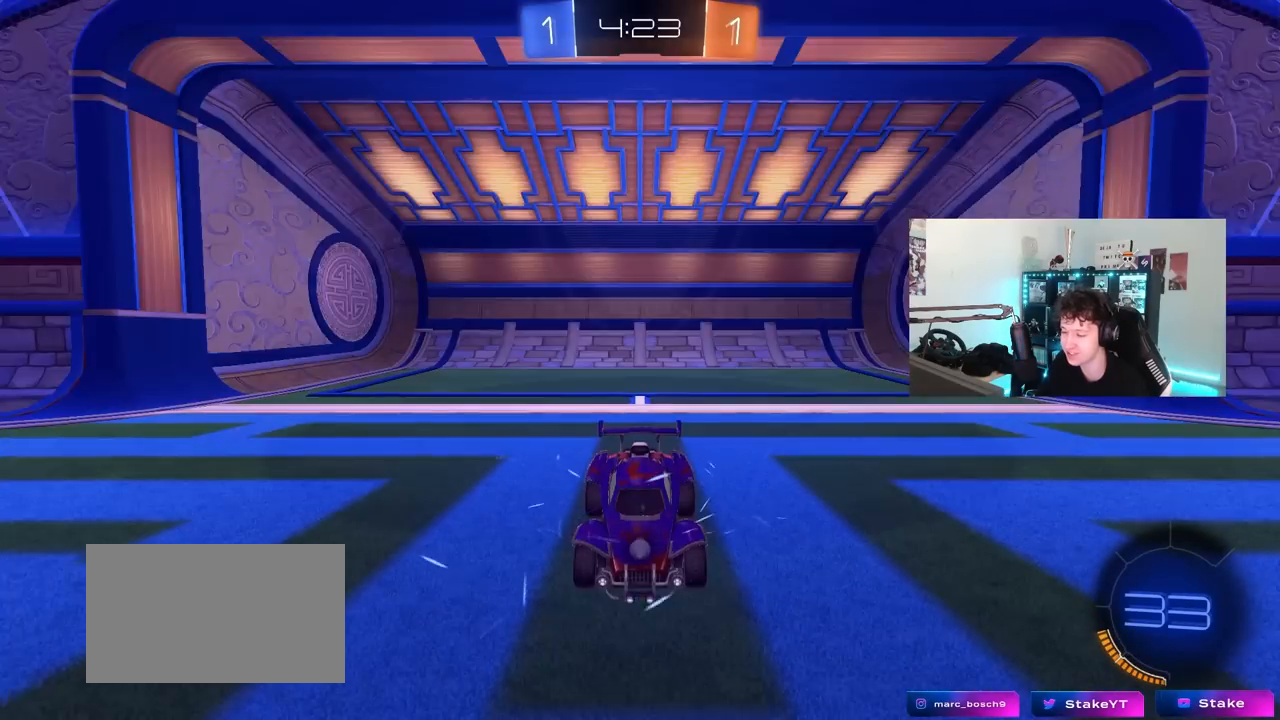
{"keys": [], "mouse": [], "mouse_move": "still", "events": [[67, "mouse_wheel", "up"]]}
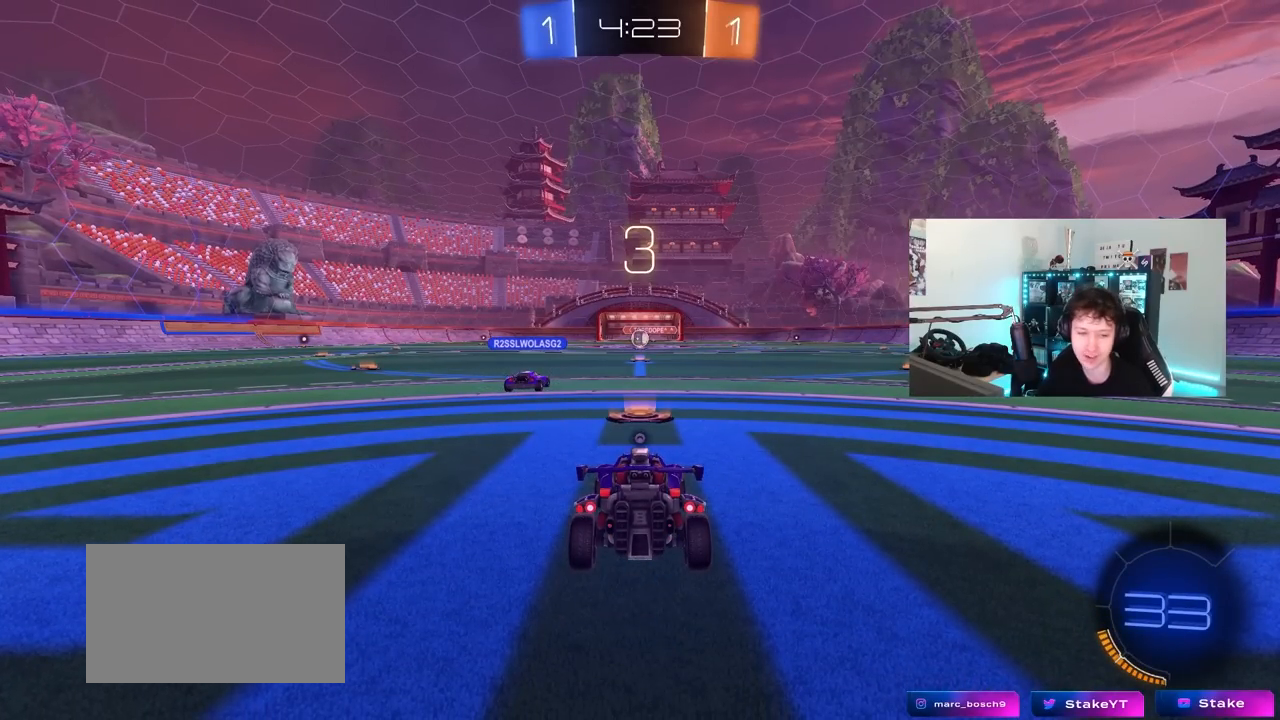
{"keys": [], "mouse": [], "mouse_move": "still", "events": []}
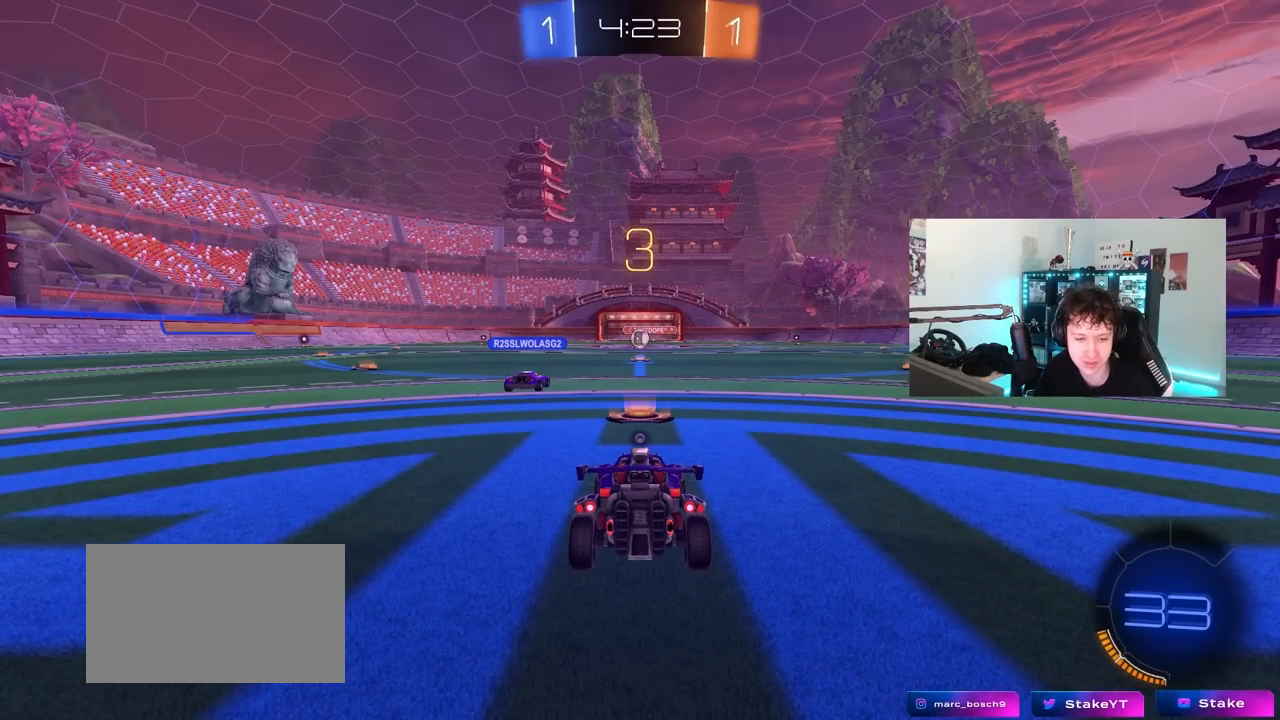
{"keys": [], "mouse": [], "mouse_move": "still", "events": []}
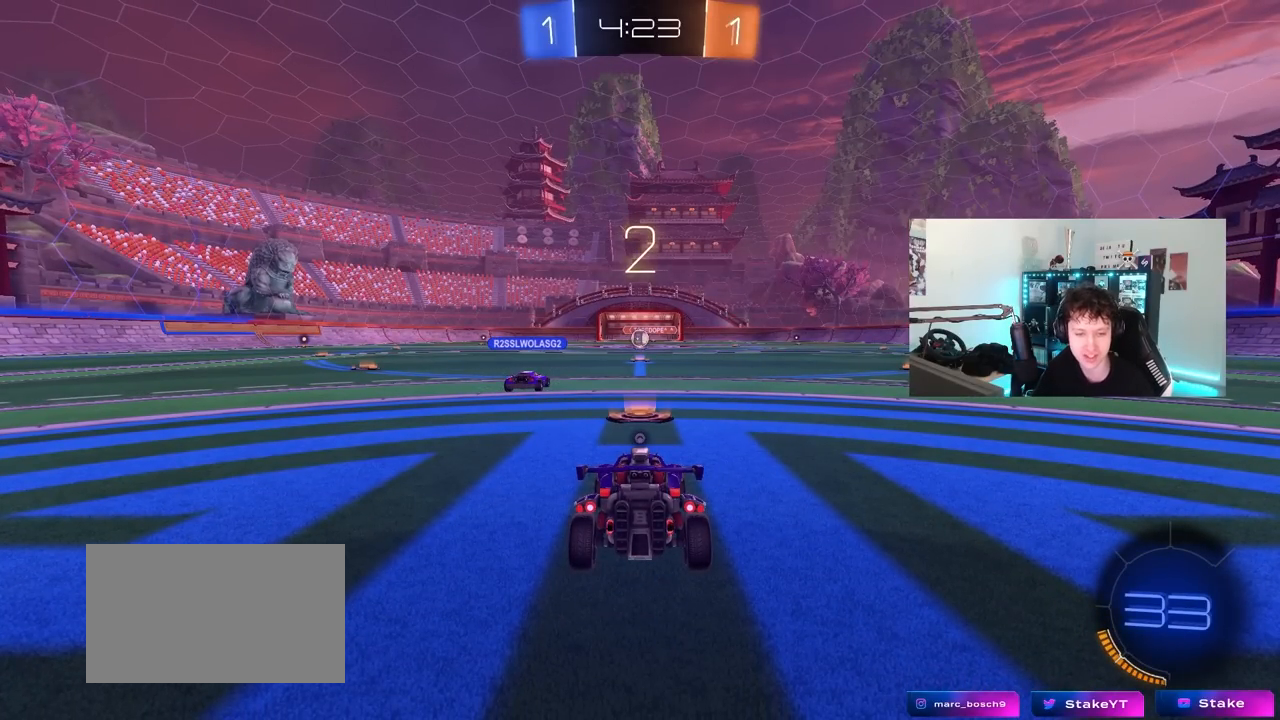
{"keys": ["tab"], "mouse": [], "mouse_move": "still", "events": [[483, "tab", "down"]]}
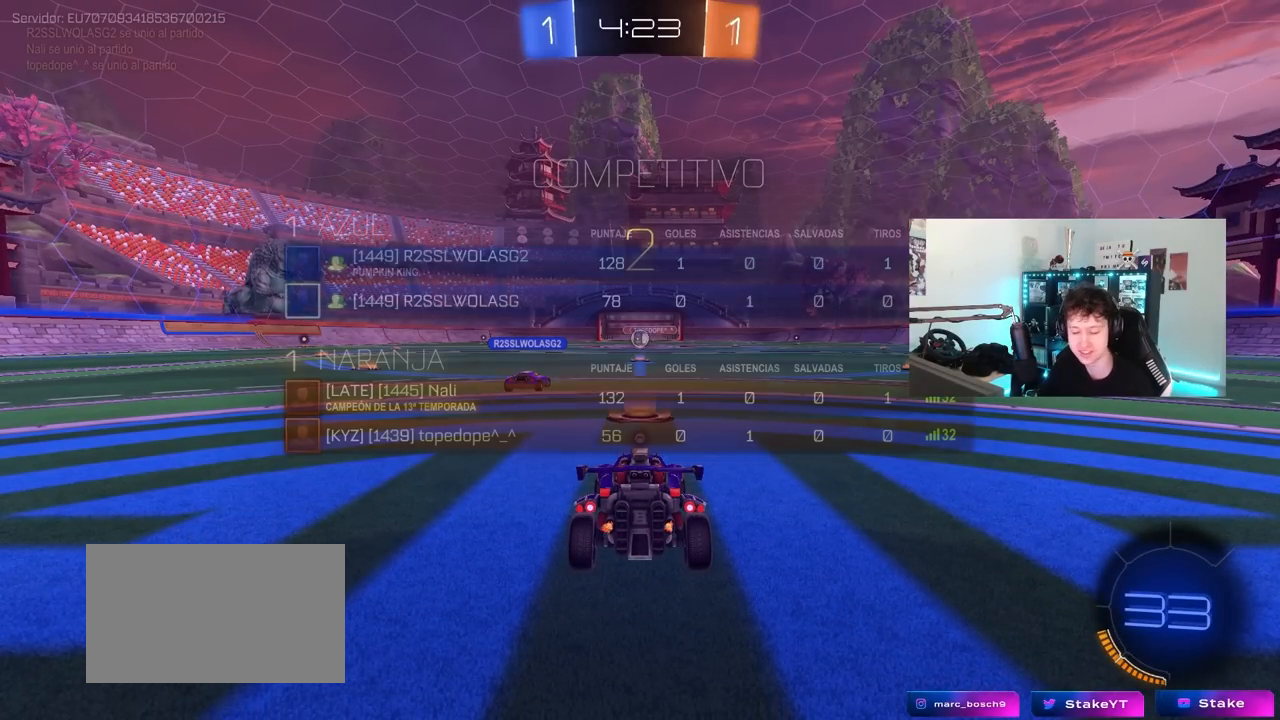
{"keys": ["tab", "w"], "mouse": [], "mouse_move": "up", "events": [[317, "mouse_wheel", "down"], [417, "mouse_wheel", "up"], [417, "w", "down"]]}
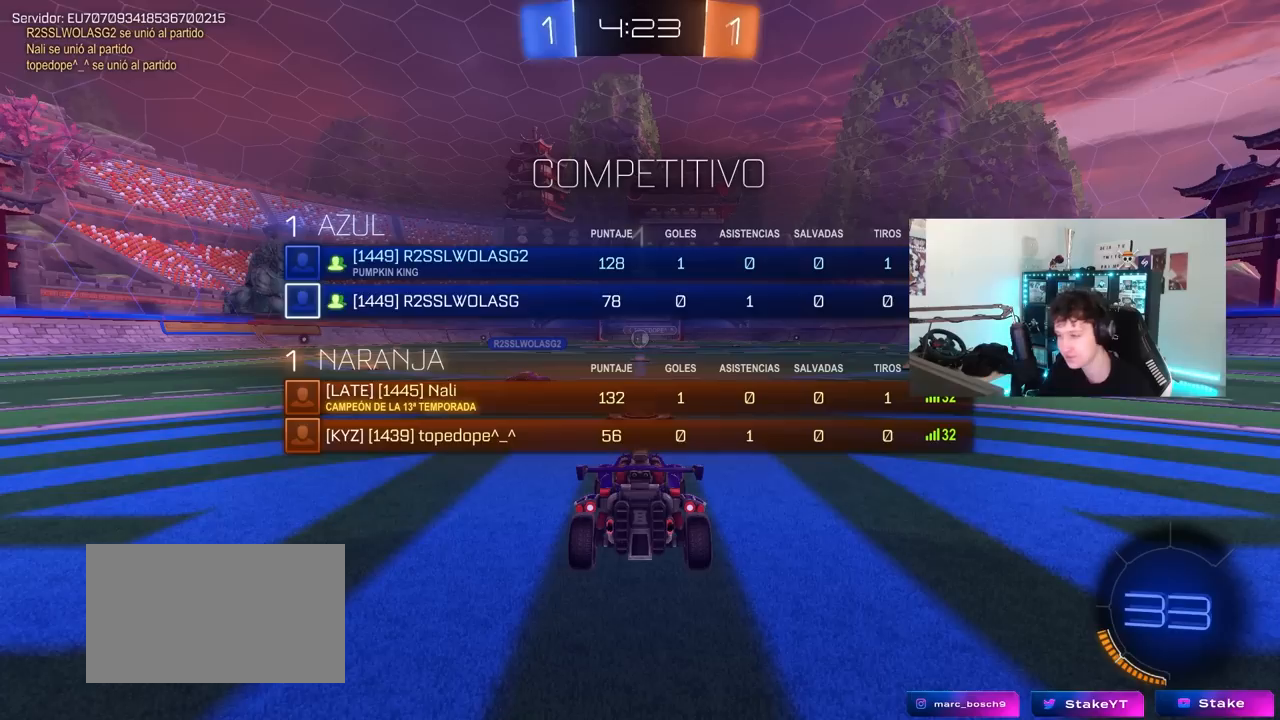
{"keys": ["w"], "mouse": [], "mouse_move": "down-right", "events": [[100, "mouse_left", "down"], [233, "mouse_left", "up"], [467, "tab", "up"]]}
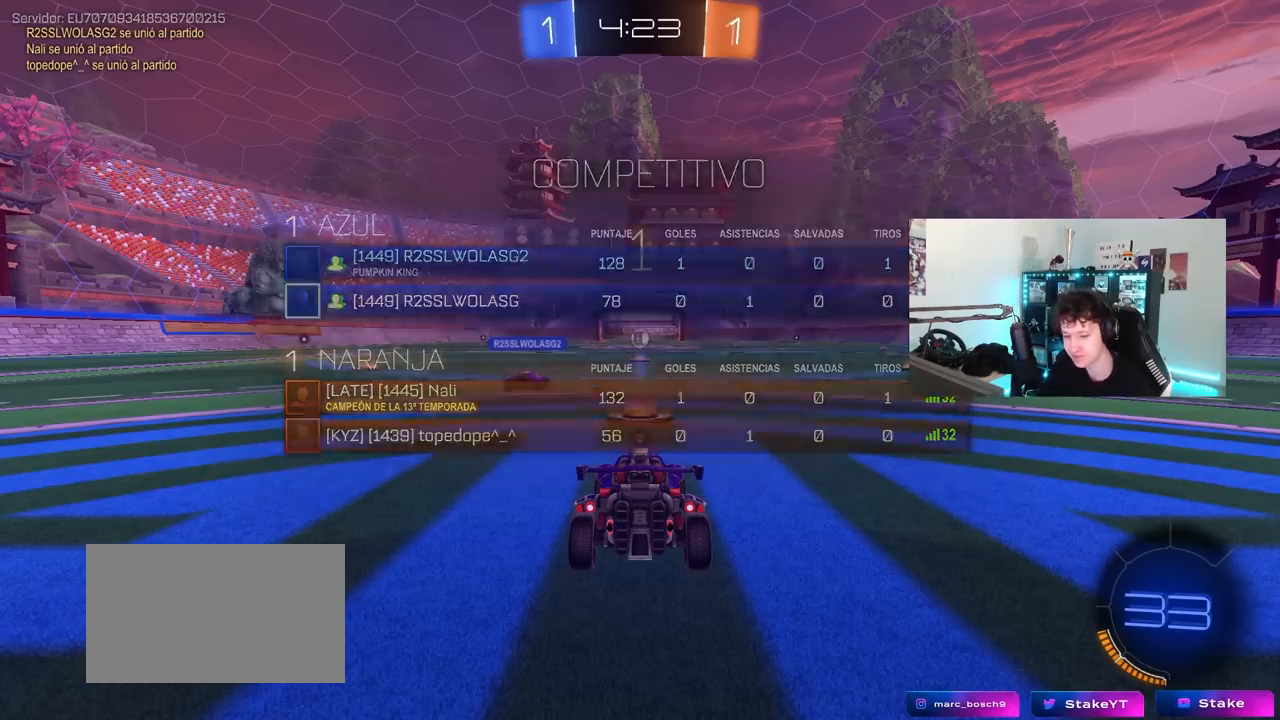
{"keys": ["w"], "mouse": ["left"], "mouse_move": "left", "events": [[200, "mouse_left", "down"]]}
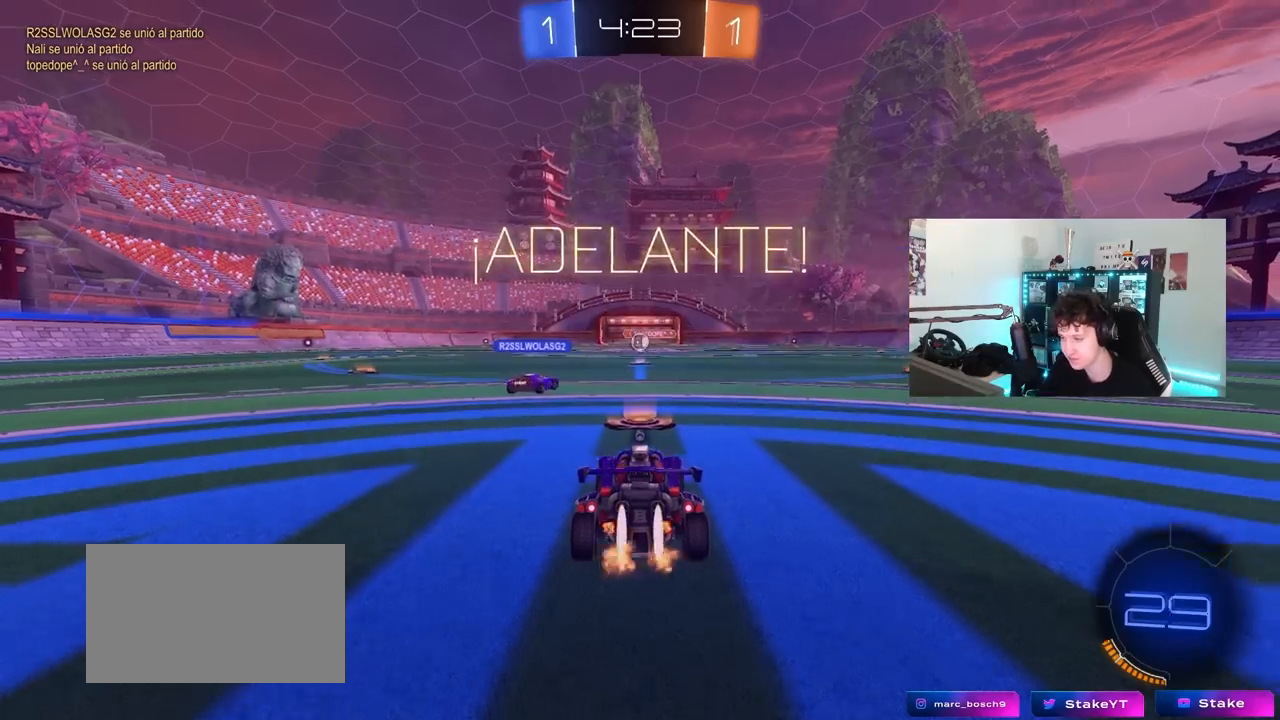
{"keys": ["a", "s", "shift", "space"], "mouse": [], "mouse_move": "left", "events": [[83, "d", "down"], [183, "mouse_right", "down"], [233, "d", "up"], [267, "a", "down"], [267, "mouse_right", "up"], [267, "shift", "down"], [317, "mouse_right", "down"], [317, "s", "down"], [317, "w", "up"], [417, "mouse_left", "up"], [417, "mouse_right", "up"], [467, "space", "down"]]}
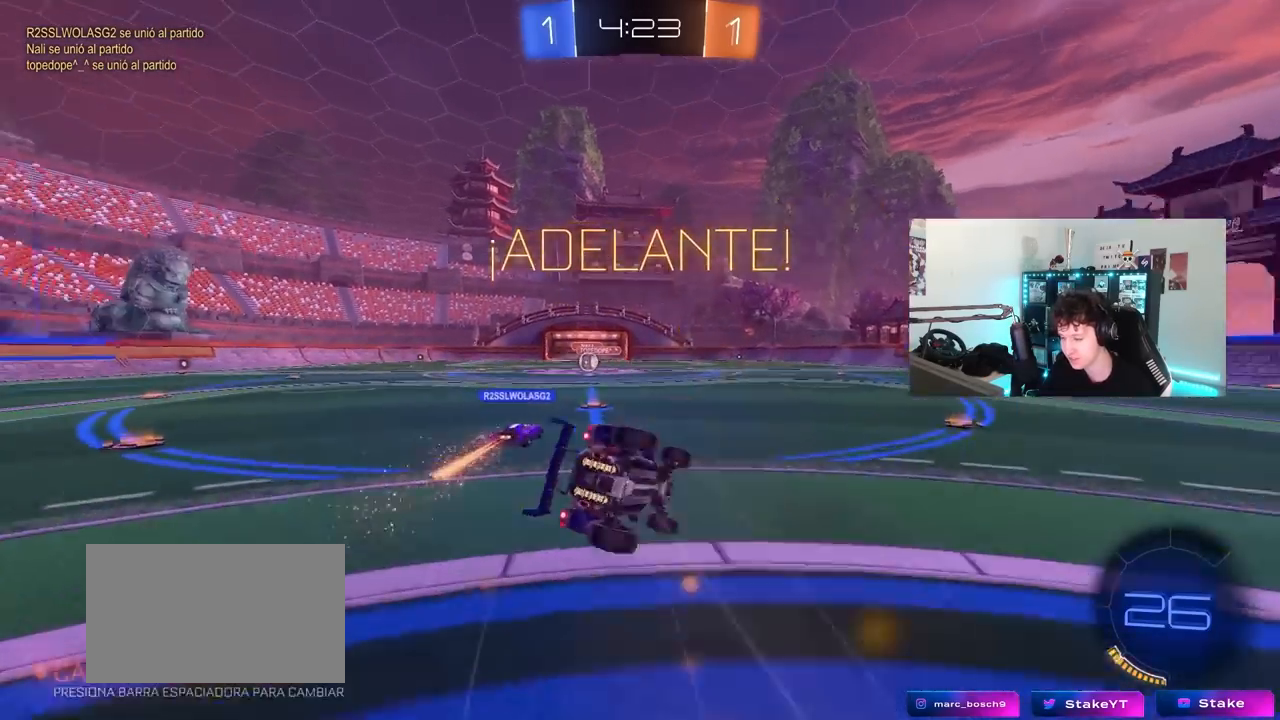
{"keys": ["a", "s", "shift"], "mouse": [], "mouse_move": "left", "events": [[150, "space", "up"], [283, "s", "up"], [383, "s", "down"]]}
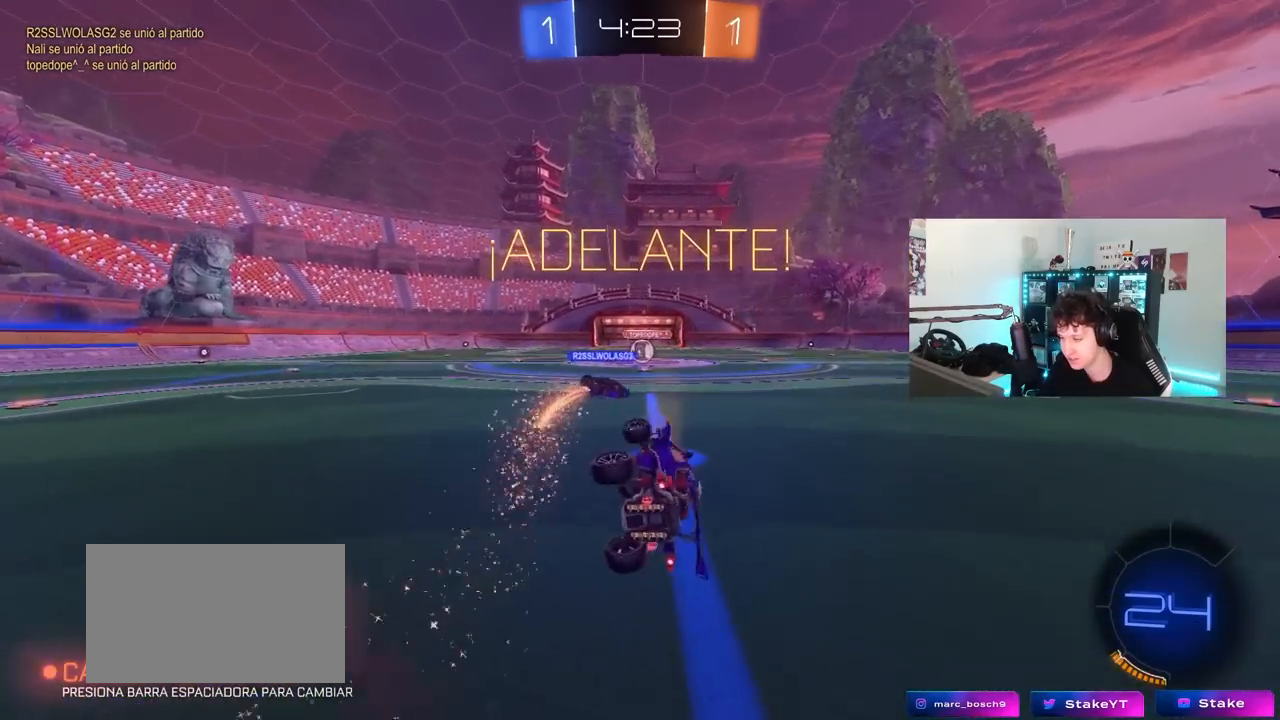
{"keys": ["d", "w"], "mouse": [], "mouse_move": "still", "events": [[67, "shift", "up"], [117, "s", "up"], [167, "a", "up"], [300, "w", "down"], [433, "d", "down"]]}
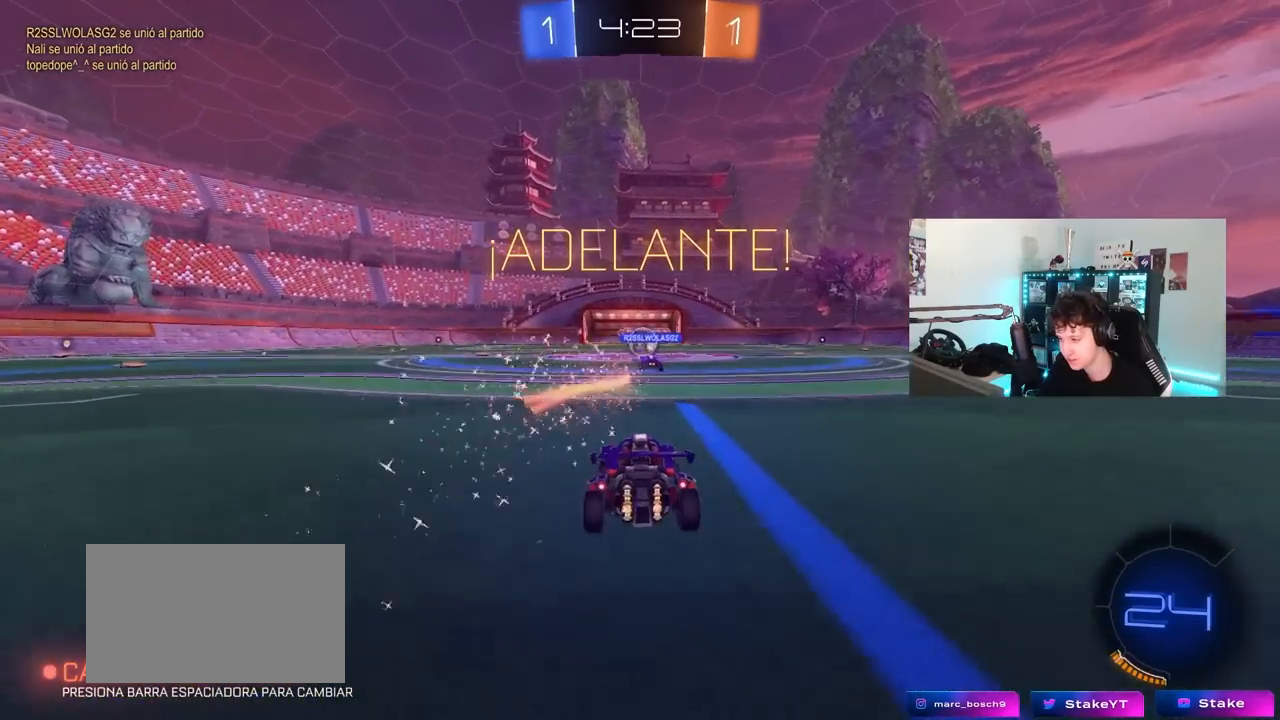
{"keys": ["d", "w"], "mouse": [], "mouse_move": "still", "events": [[33, "d", "up"], [500, "d", "down"]]}
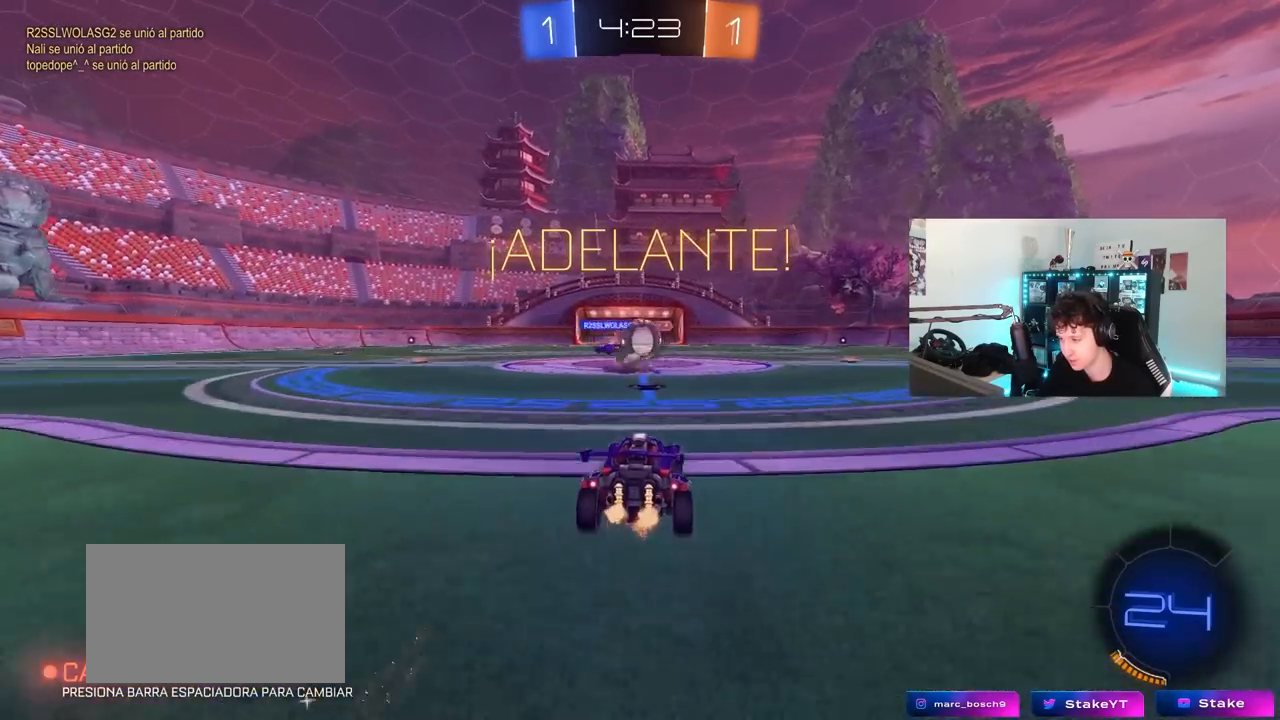
{"keys": ["d", "w"], "mouse": ["left"], "mouse_move": "down-left", "events": [[200, "a", "down"], [200, "d", "up"], [233, "a", "up"], [233, "d", "down"], [283, "w", "up"], [333, "w", "down"], [383, "mouse_left", "down"]]}
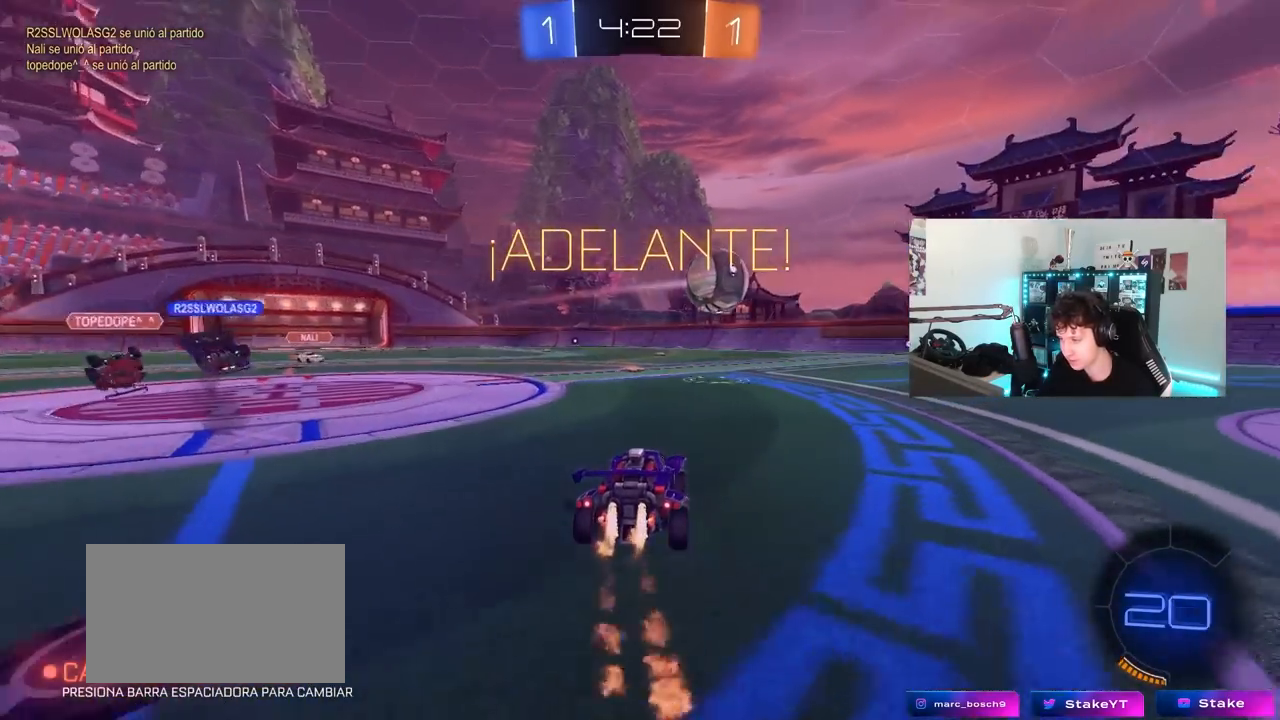
{"keys": ["d", "w"], "mouse": ["left"], "mouse_move": "still", "events": [[117, "shift", "down"], [167, "shift", "up"]]}
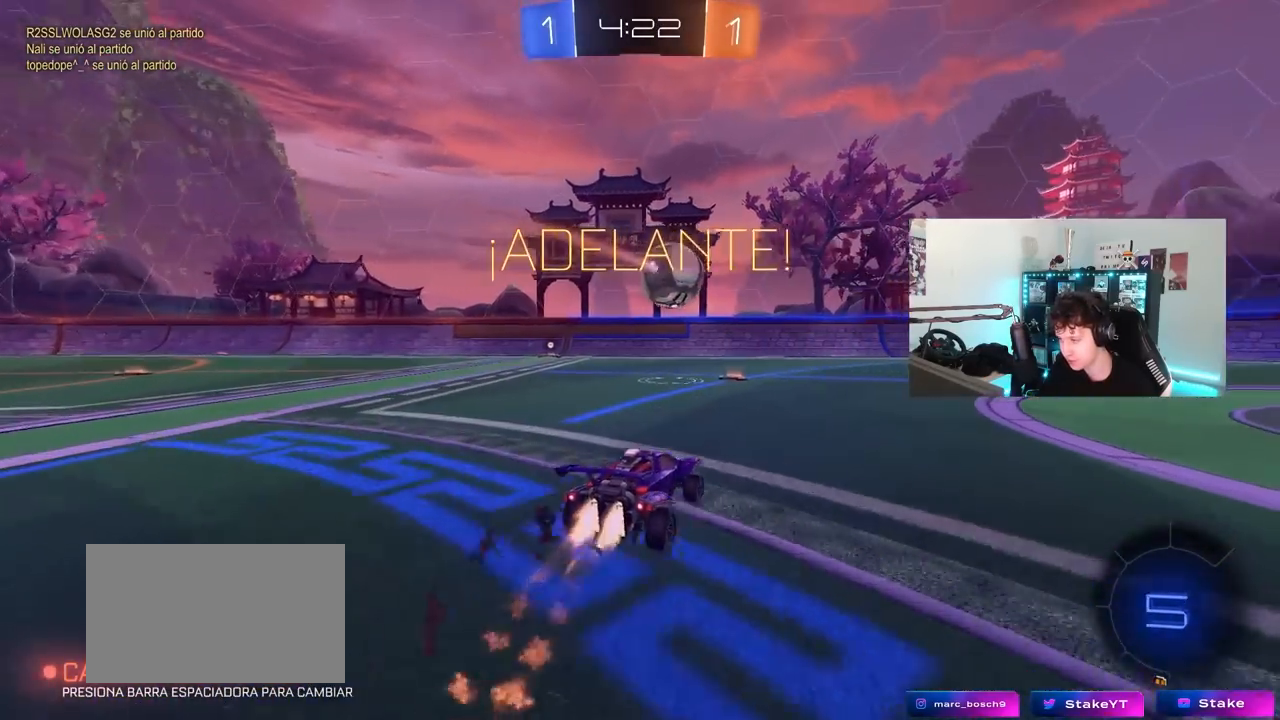
{"keys": ["d", "s", "shift"], "mouse": ["left", "right"], "mouse_move": "down-left", "events": [[267, "d", "up"], [267, "mouse_right", "down"], [367, "d", "down"], [367, "mouse_right", "up"], [367, "shift", "down"], [417, "mouse_right", "down"], [467, "s", "down"], [467, "w", "up"]]}
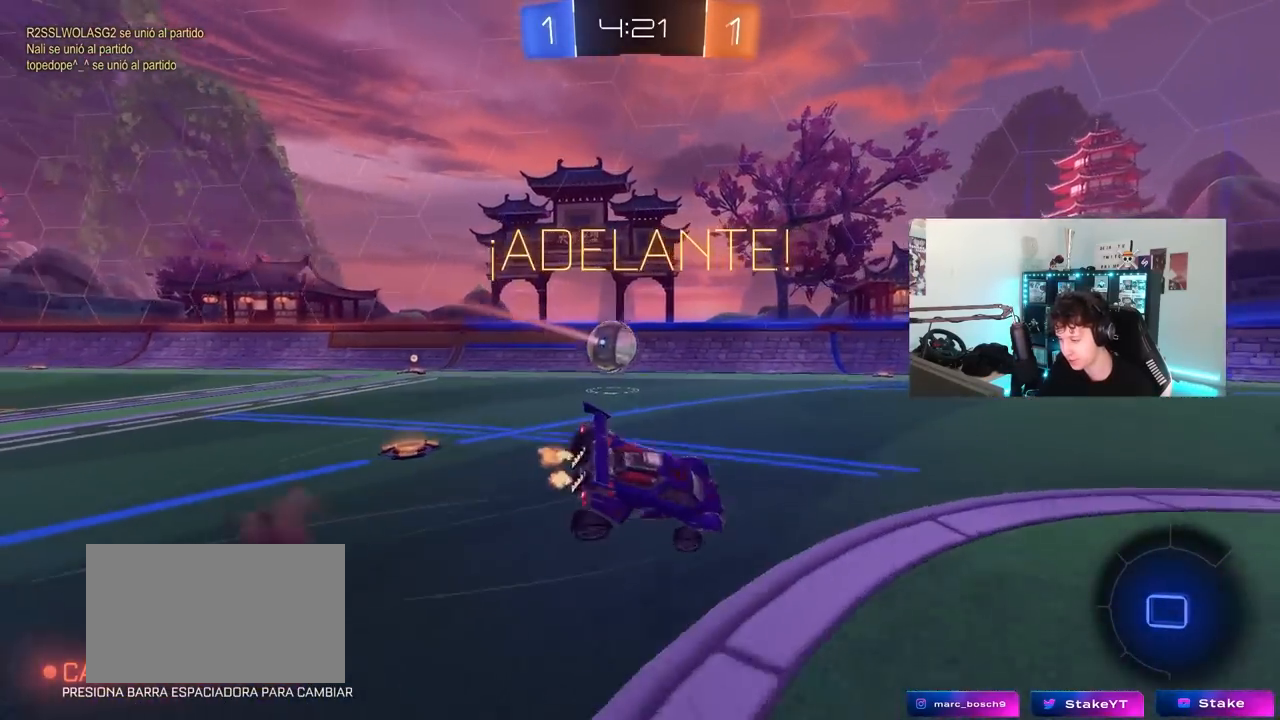
{"keys": ["d", "s", "shift"], "mouse": ["left"], "mouse_move": "still", "events": [[100, "mouse_right", "up"], [100, "space", "down"], [283, "s", "up"], [283, "space", "up"], [433, "s", "down"]]}
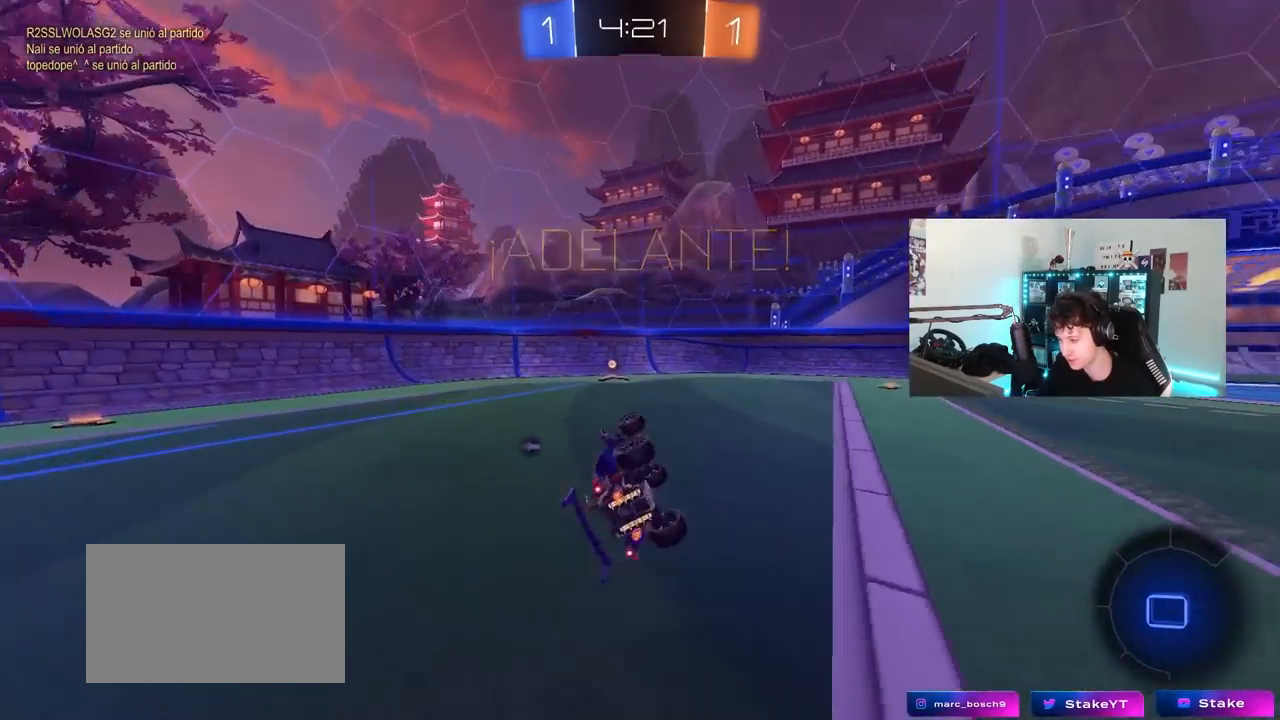
{"keys": ["a", "w"], "mouse": [], "mouse_move": "still", "events": [[167, "s", "up"], [167, "shift", "up"], [167, "space", "down"], [200, "a", "down"], [200, "d", "up"], [300, "a", "up"], [300, "space", "up"], [433, "w", "down"], [483, "a", "down"], [483, "mouse_left", "up"]]}